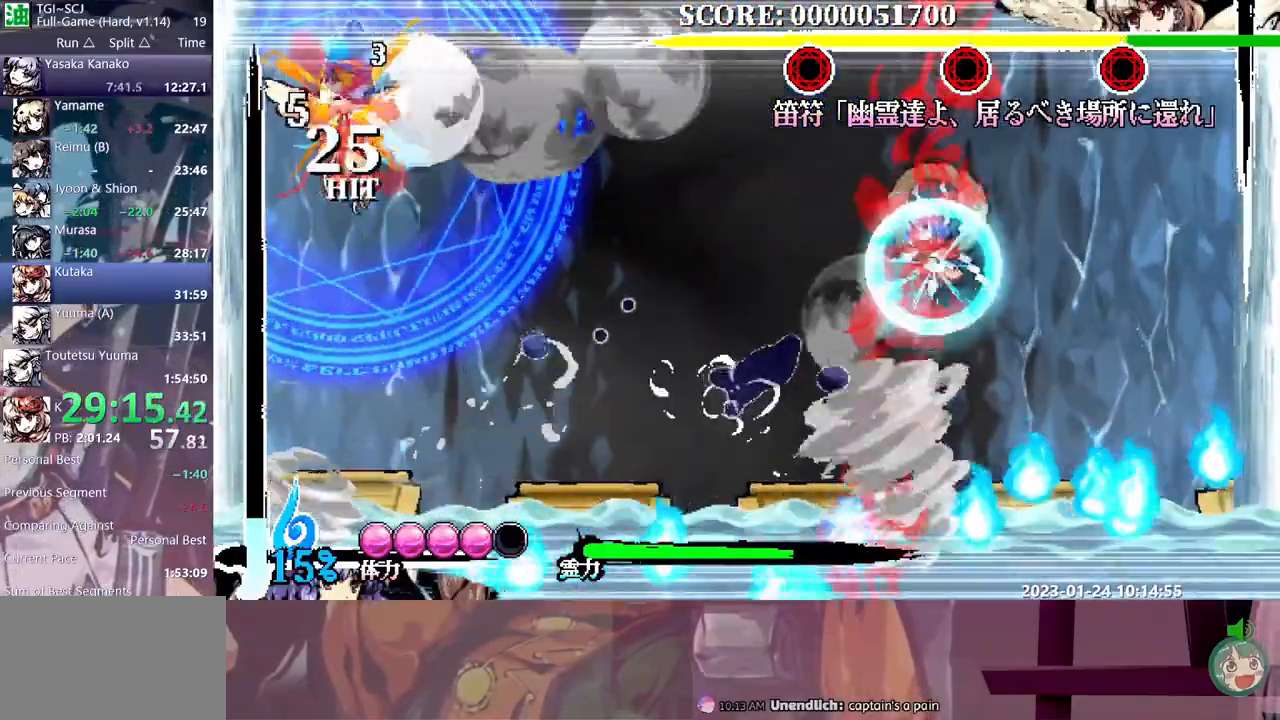
Gameplay with a controller (Xbox layout); each line is a JSON object with the inputs held at the frame after it (dt_ms = milliseconds from this image to that frame). "events" lists button and stick changes between this image and that frame as [ms after this image, input, new state], when the widget could be followed in between. Not read: A L2 L3 R2 R3 SELECT START X.
{"dt_ms": 500, "buttons": ["DPAD_LEFT"], "events": [[17, "B", "up"]]}
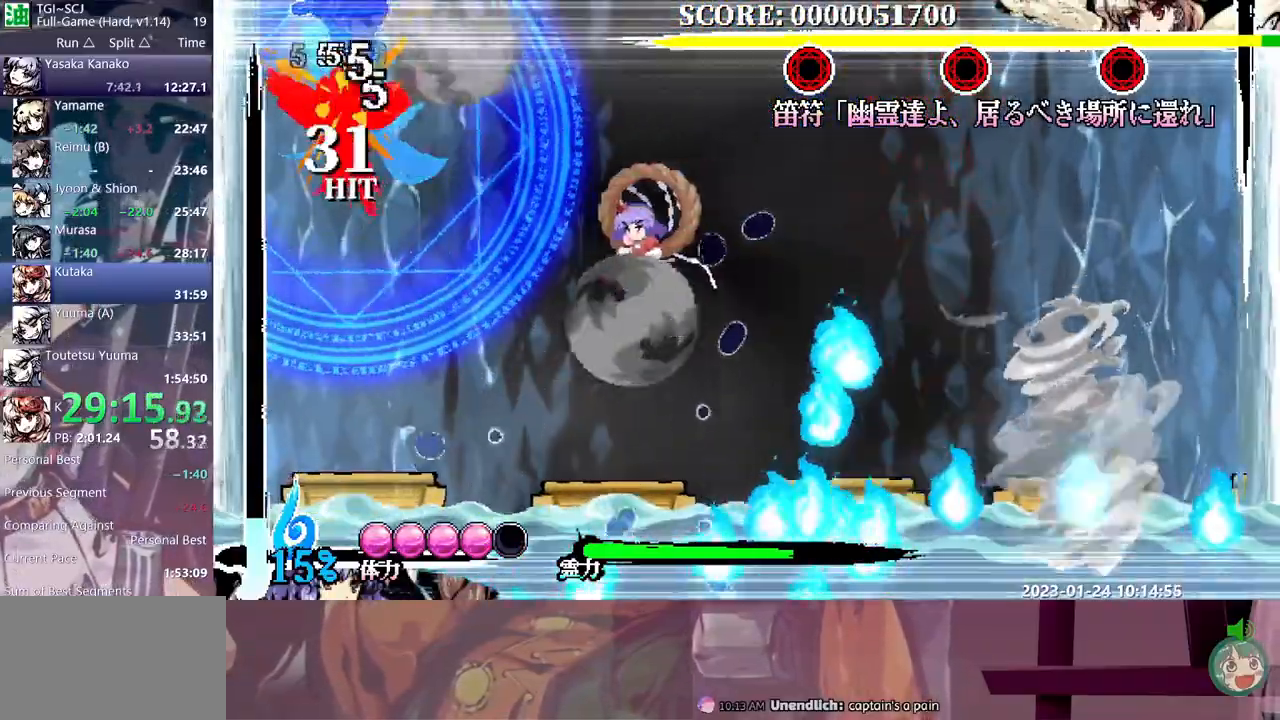
{"dt_ms": 500, "buttons": ["Y"], "events": [[250, "DPAD_LEFT", "up"], [267, "DPAD_DOWN", "down"], [283, "DPAD_DOWN", "up"], [433, "DPAD_DOWN", "down"], [450, "DPAD_DOWN", "up"], [483, "Y", "down"]]}
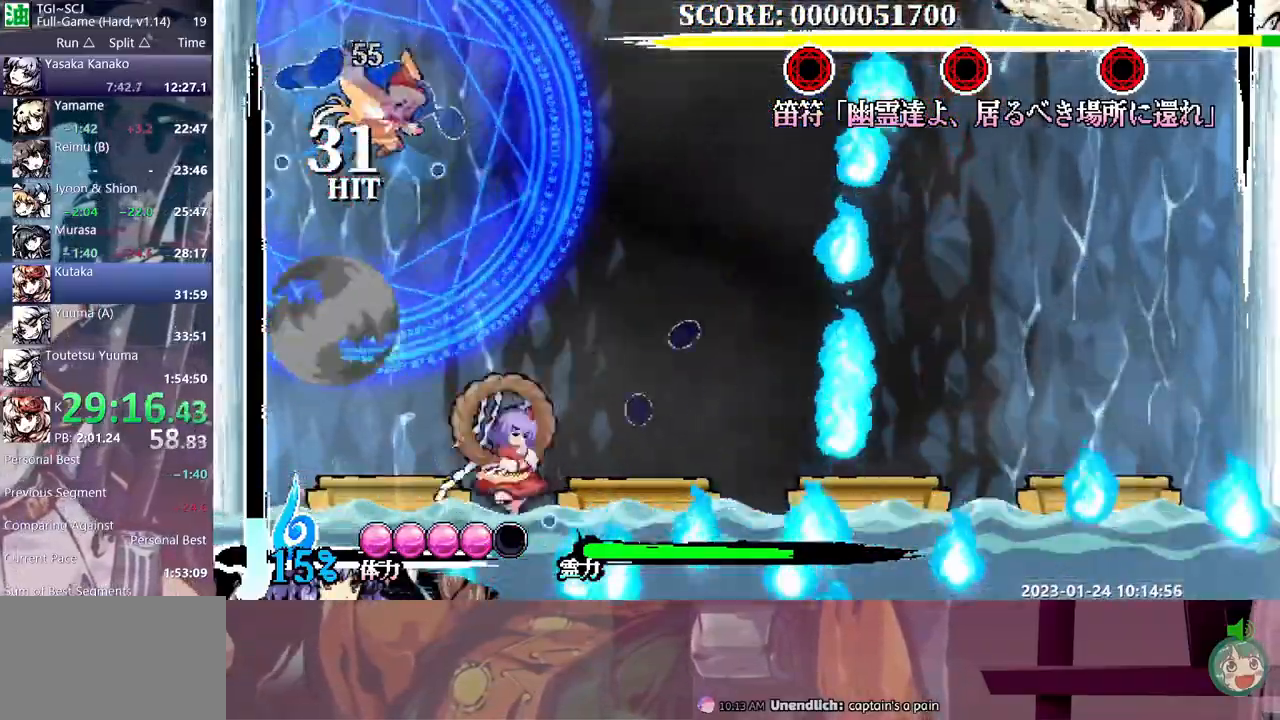
{"dt_ms": 500, "buttons": [], "events": [[100, "Y", "up"], [350, "B", "down"], [433, "DPAD_RIGHT", "down"], [450, "B", "up"], [483, "DPAD_RIGHT", "up"]]}
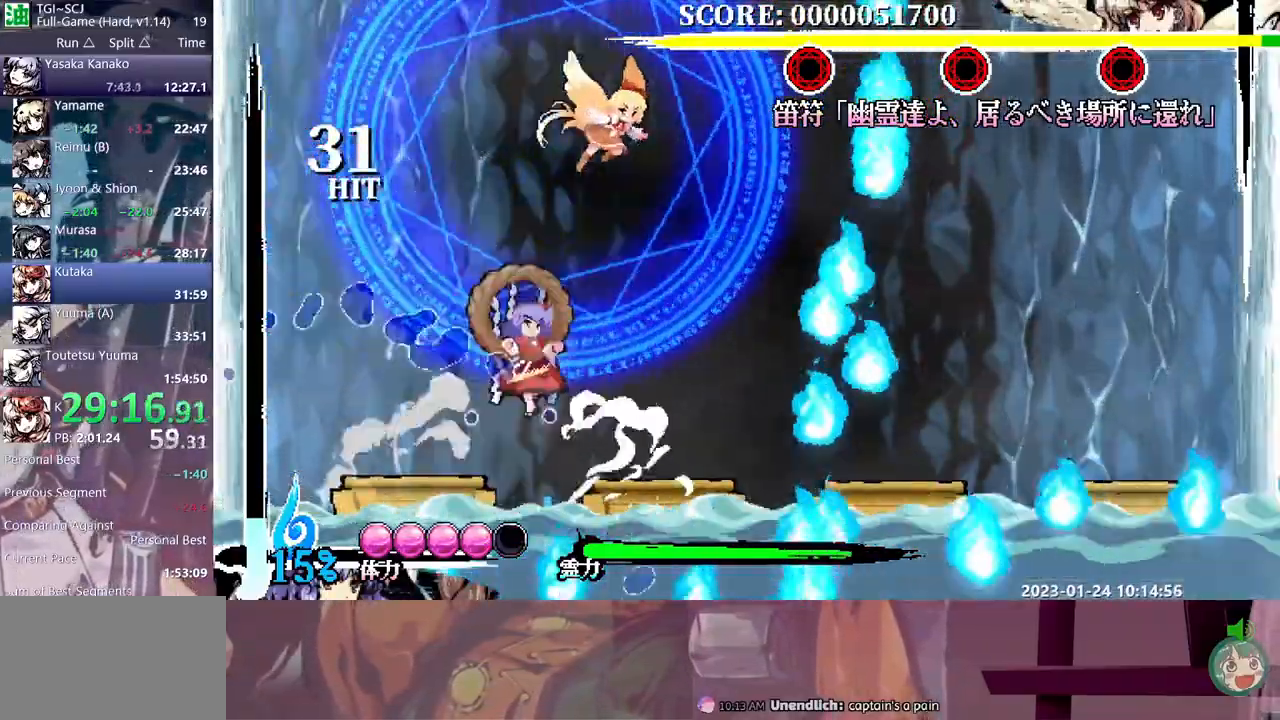
{"dt_ms": 500, "buttons": ["Y"], "events": [[83, "Y", "down"]]}
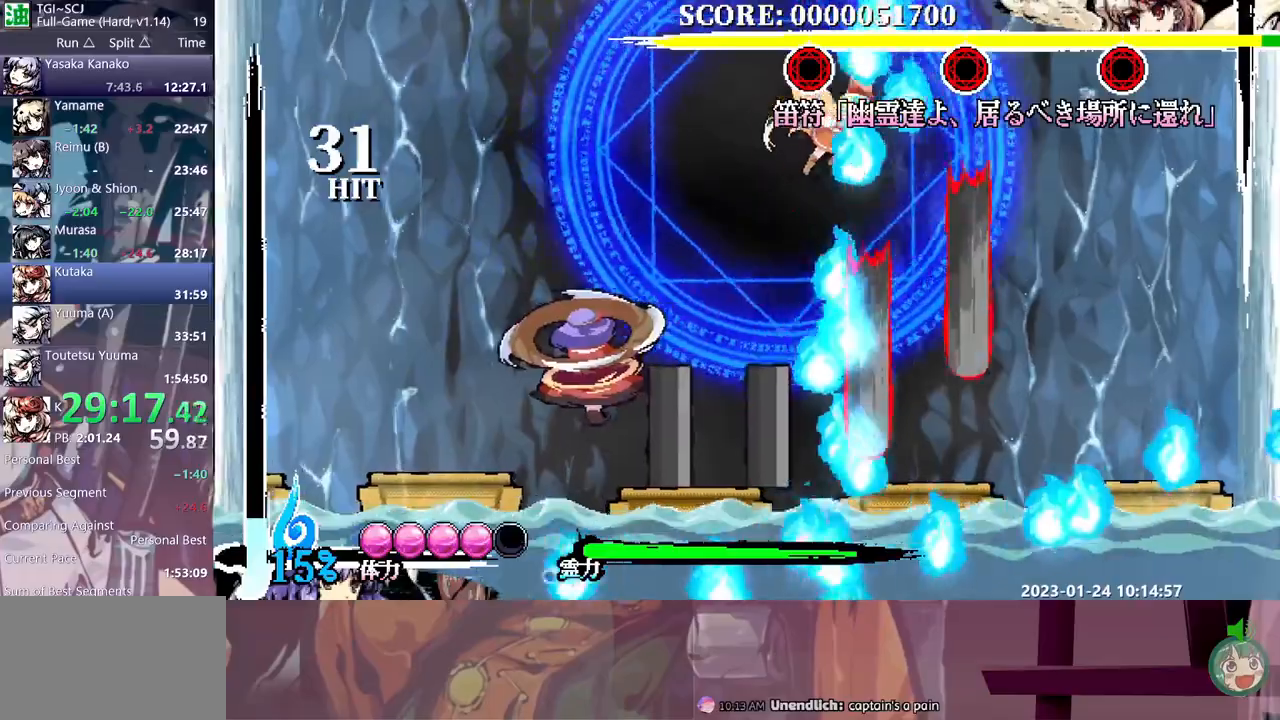
{"dt_ms": 500, "buttons": ["DPAD_RIGHT"], "events": [[333, "DPAD_RIGHT", "down"], [383, "Y", "up"]]}
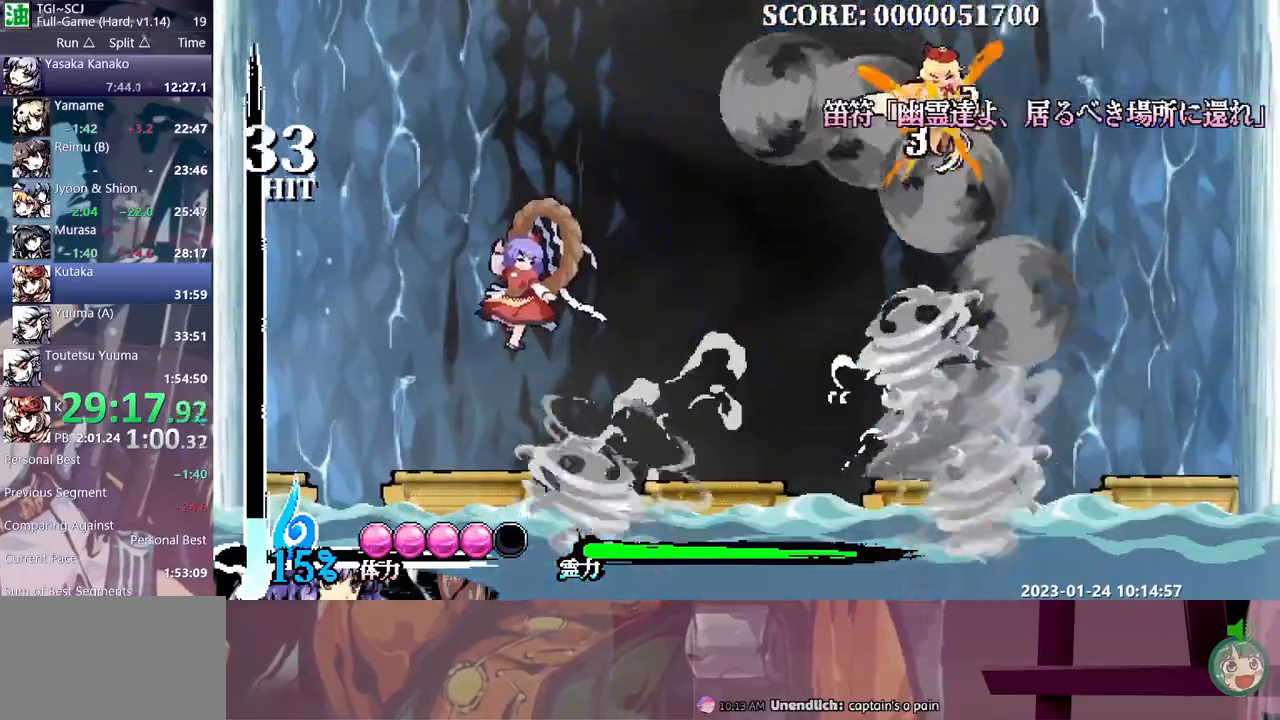
{"dt_ms": 500, "buttons": ["DPAD_RIGHT"], "events": [[83, "B", "down"], [183, "B", "up"]]}
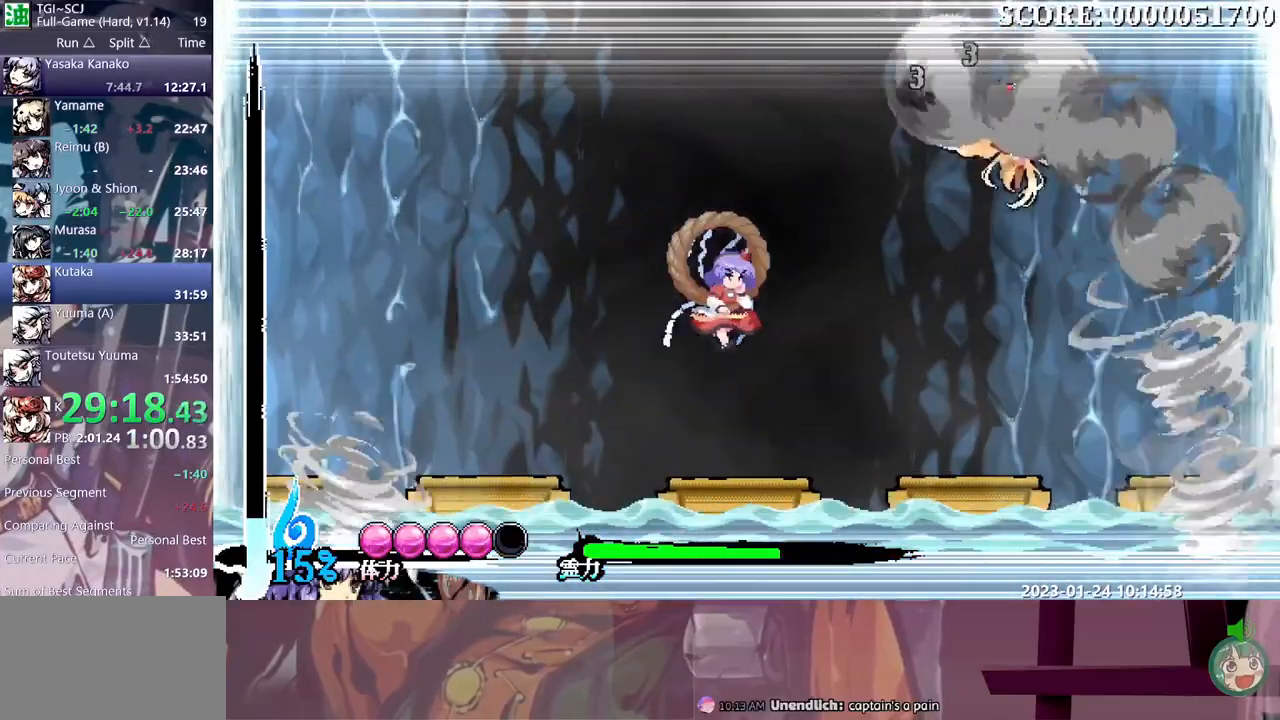
{"dt_ms": 500, "buttons": ["DPAD_RIGHT"], "events": []}
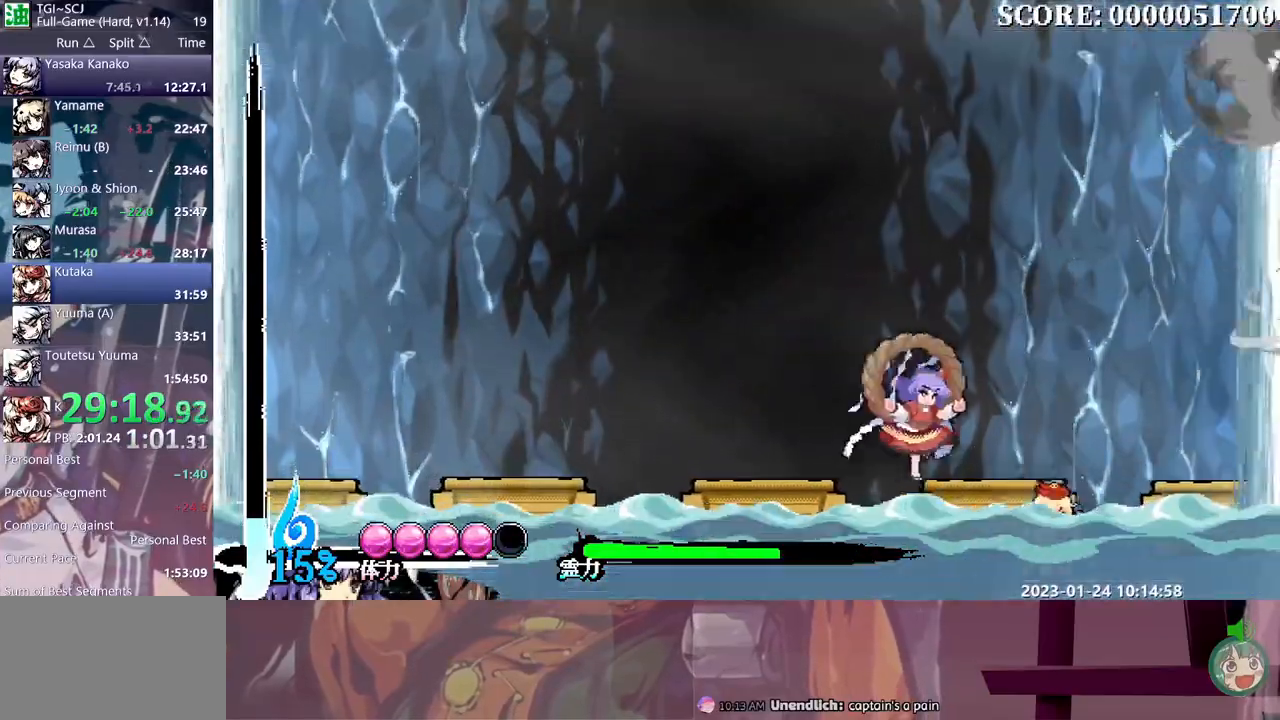
{"dt_ms": 500, "buttons": ["DPAD_RIGHT"], "events": []}
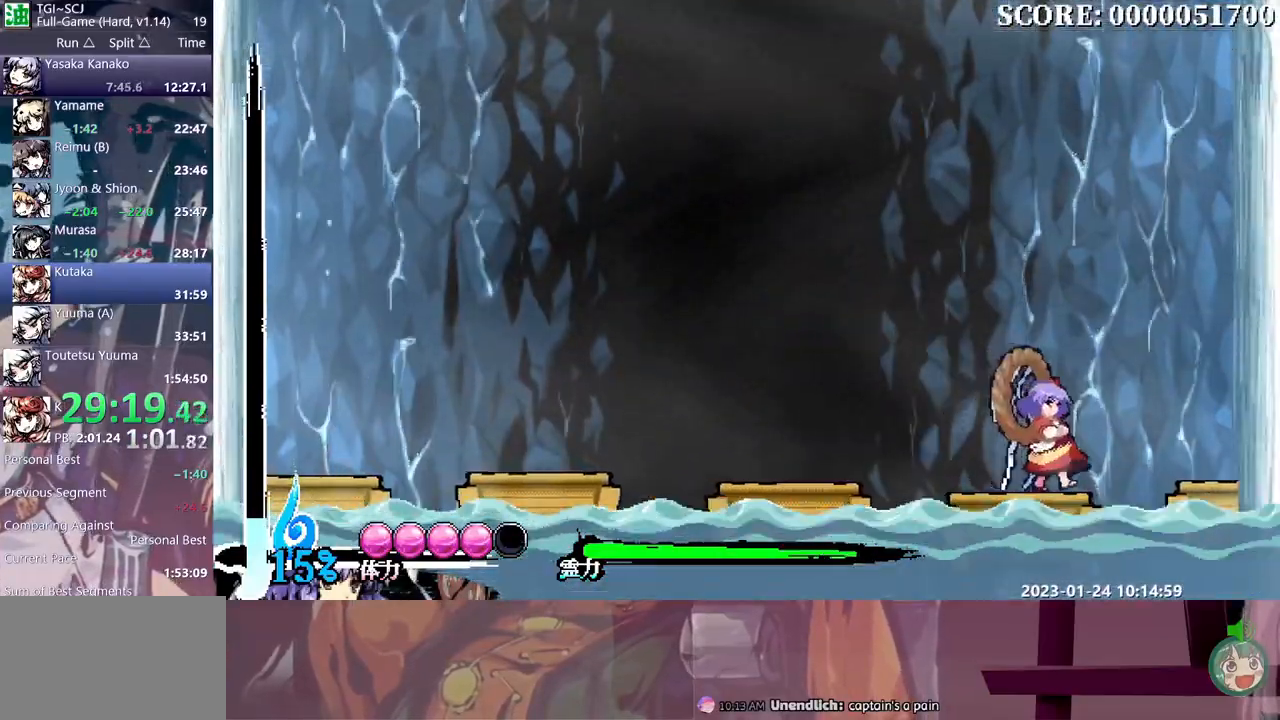
{"dt_ms": 500, "buttons": [], "events": [[50, "DPAD_DOWN", "down"], [50, "DPAD_RIGHT", "up"], [67, "DPAD_DOWN", "up"], [117, "Y", "down"], [233, "DPAD_DOWN", "down"], [233, "Y", "up"], [250, "DPAD_DOWN", "up"]]}
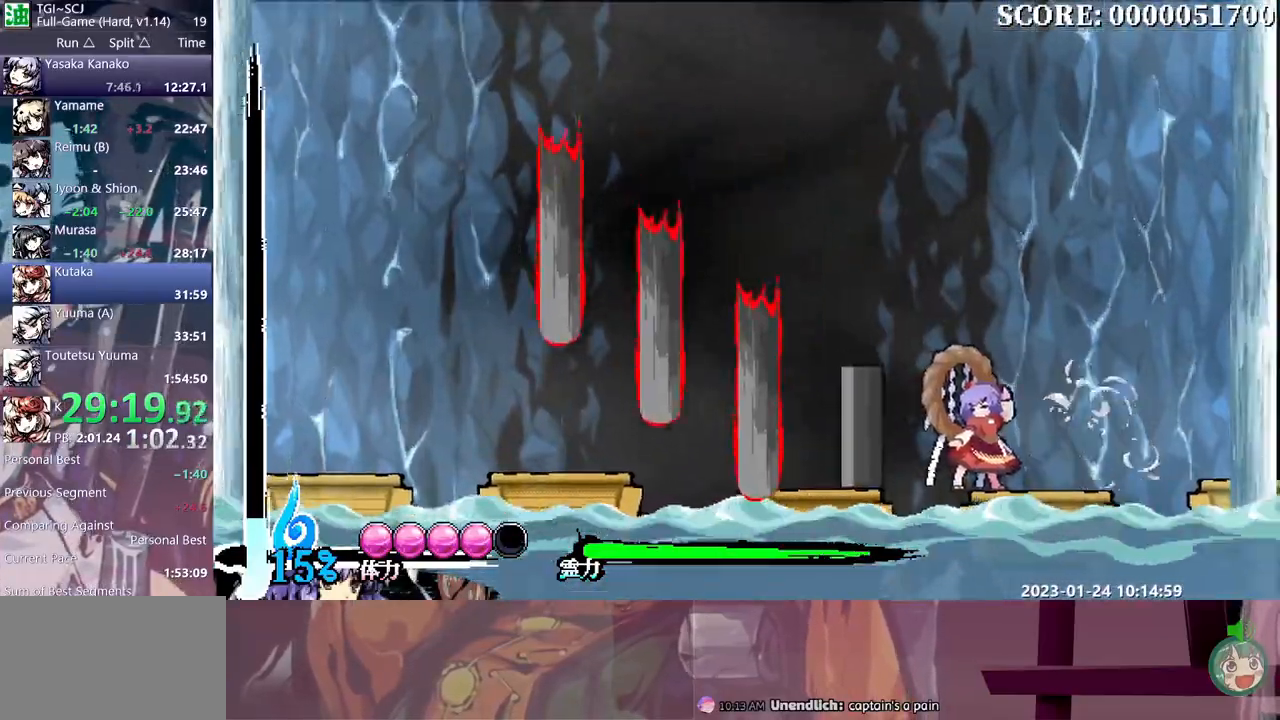
{"dt_ms": 500, "buttons": ["B"], "events": [[67, "DPAD_LEFT", "down"], [100, "DPAD_LEFT", "up"], [117, "B", "down"], [183, "B", "up"], [450, "B", "down"]]}
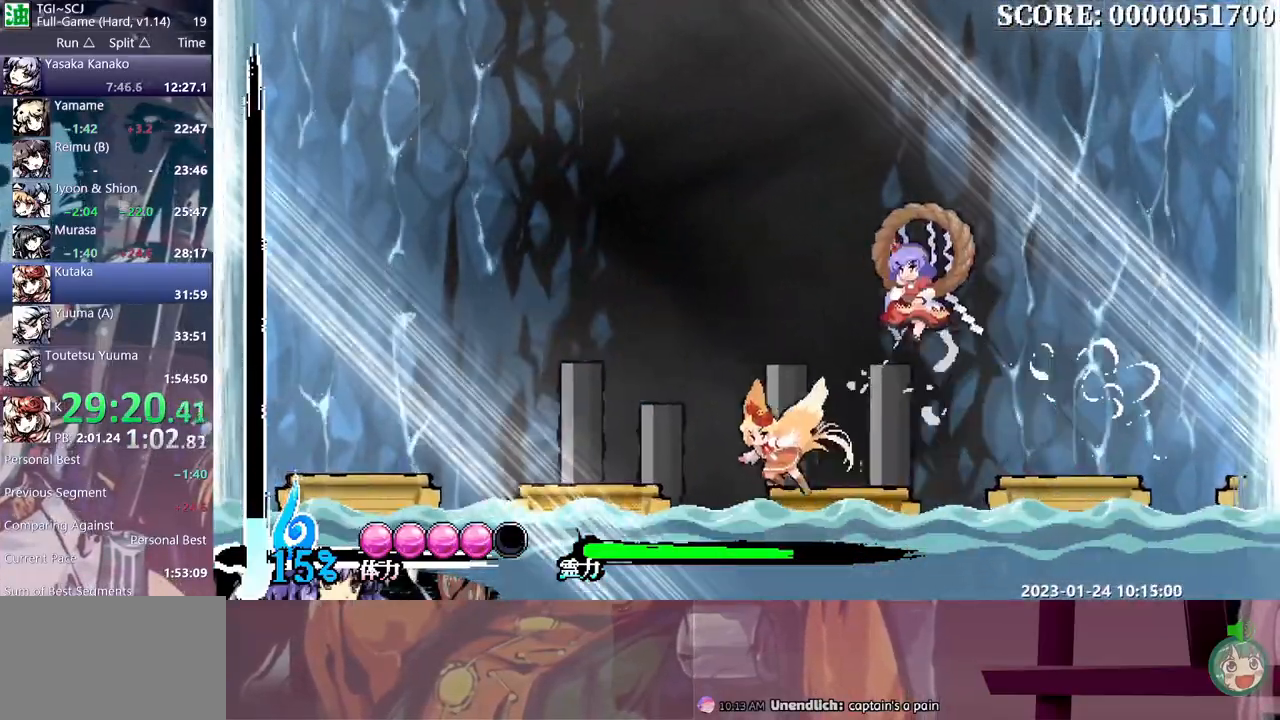
{"dt_ms": 500, "buttons": ["Y", "DPAD_DOWN"], "events": [[17, "B", "up"], [217, "DPAD_LEFT", "down"], [283, "DPAD_LEFT", "up"], [350, "DPAD_DOWN", "down"], [383, "Y", "down"]]}
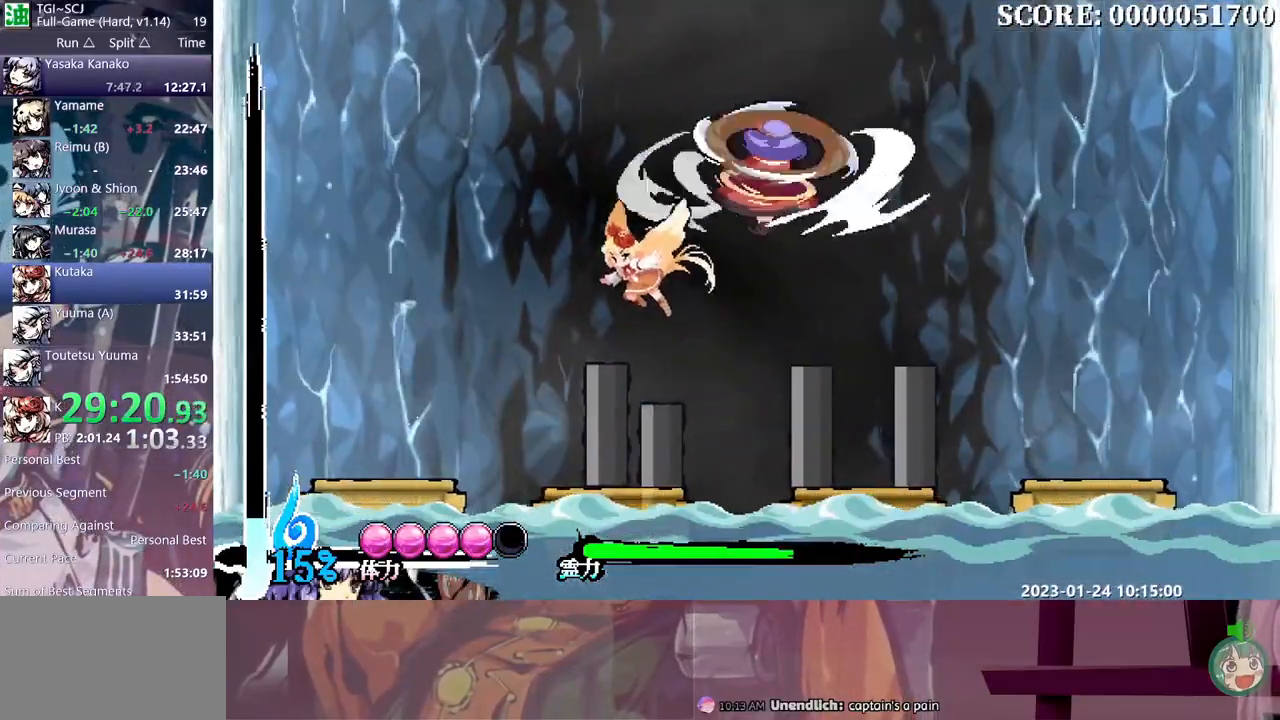
{"dt_ms": 500, "buttons": ["Y"], "events": [[500, "DPAD_DOWN", "up"]]}
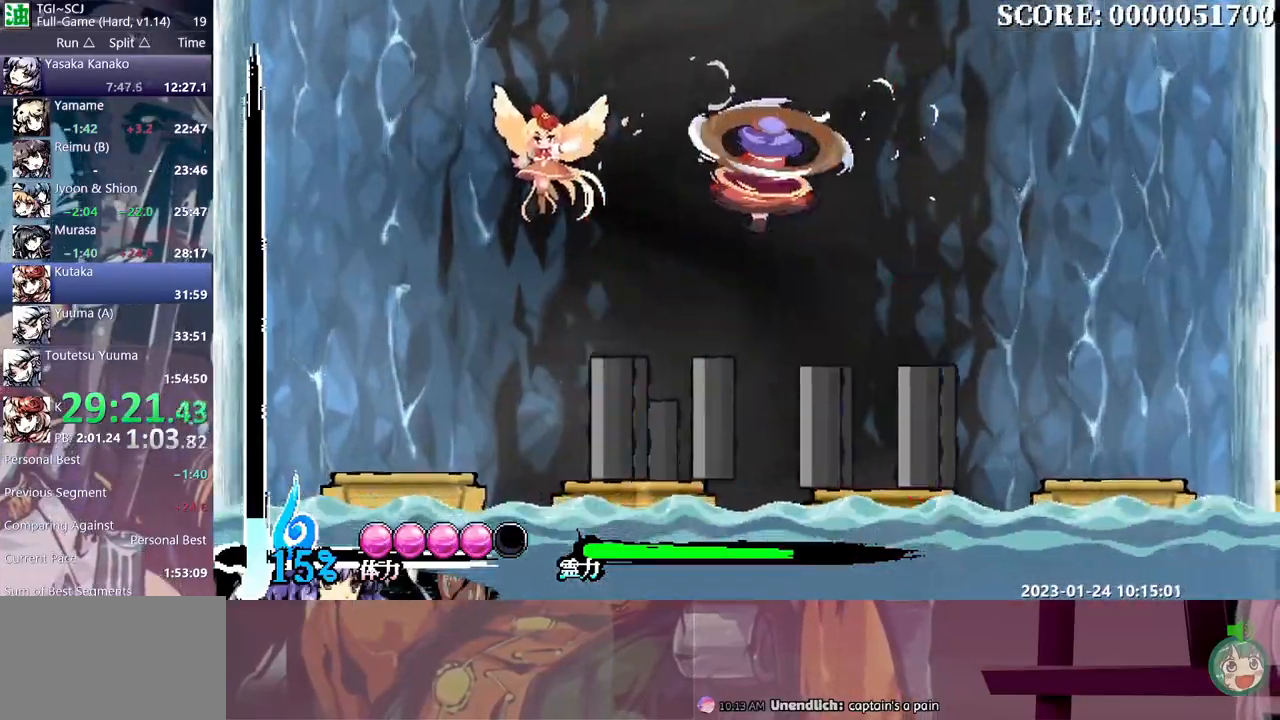
{"dt_ms": 500, "buttons": ["DPAD_LEFT"], "events": [[100, "DPAD_LEFT", "down"], [100, "Y", "up"]]}
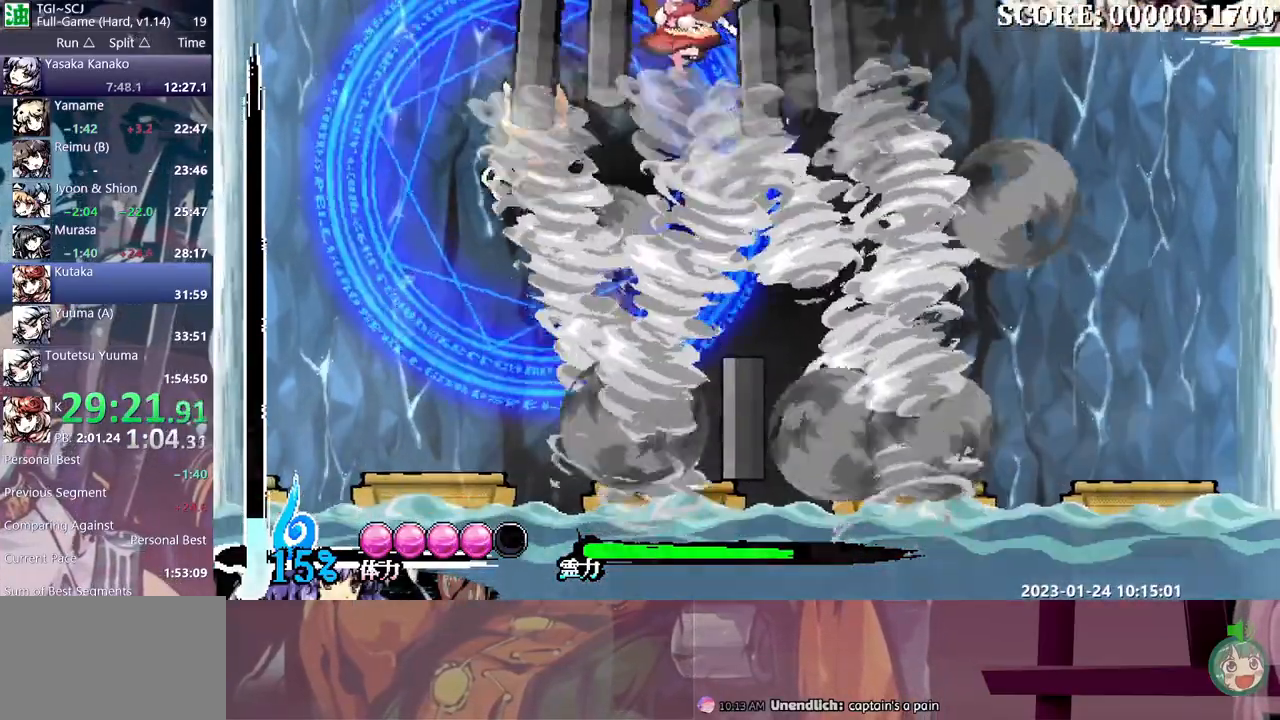
{"dt_ms": 500, "buttons": ["DPAD_LEFT"], "events": []}
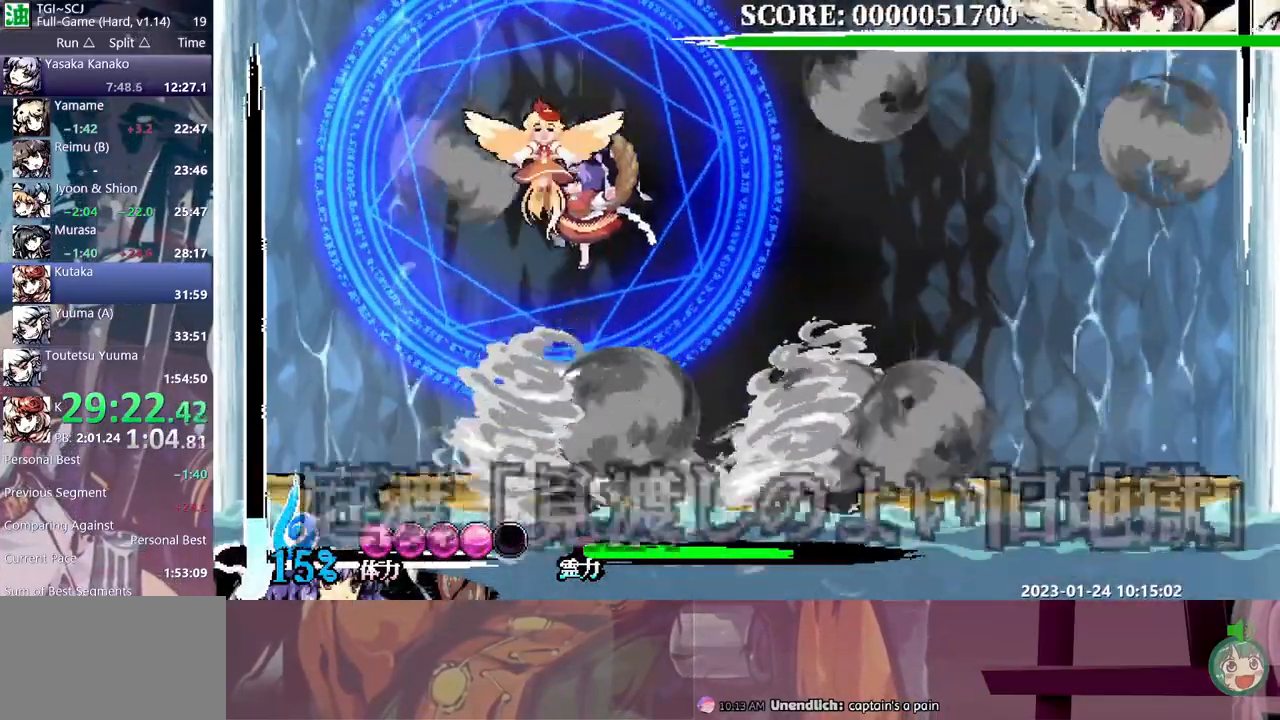
{"dt_ms": 1000, "buttons": ["R1"]}
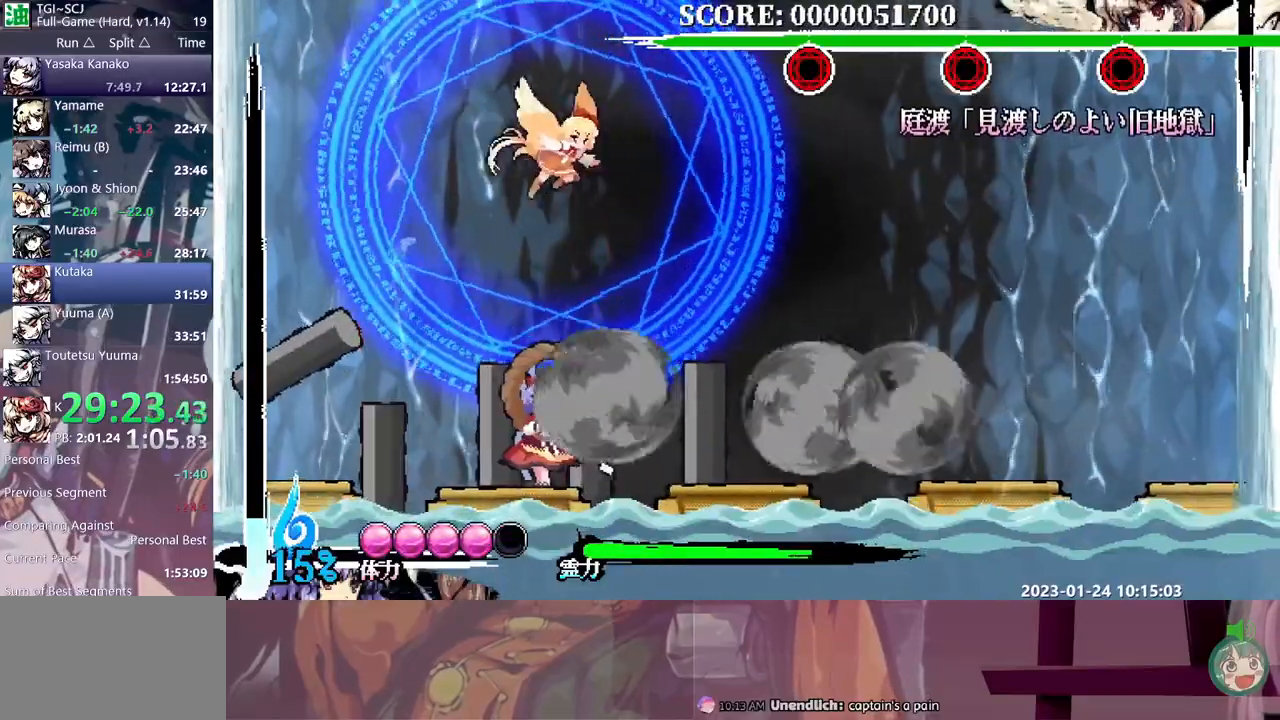
{"dt_ms": 500, "buttons": ["Y"]}
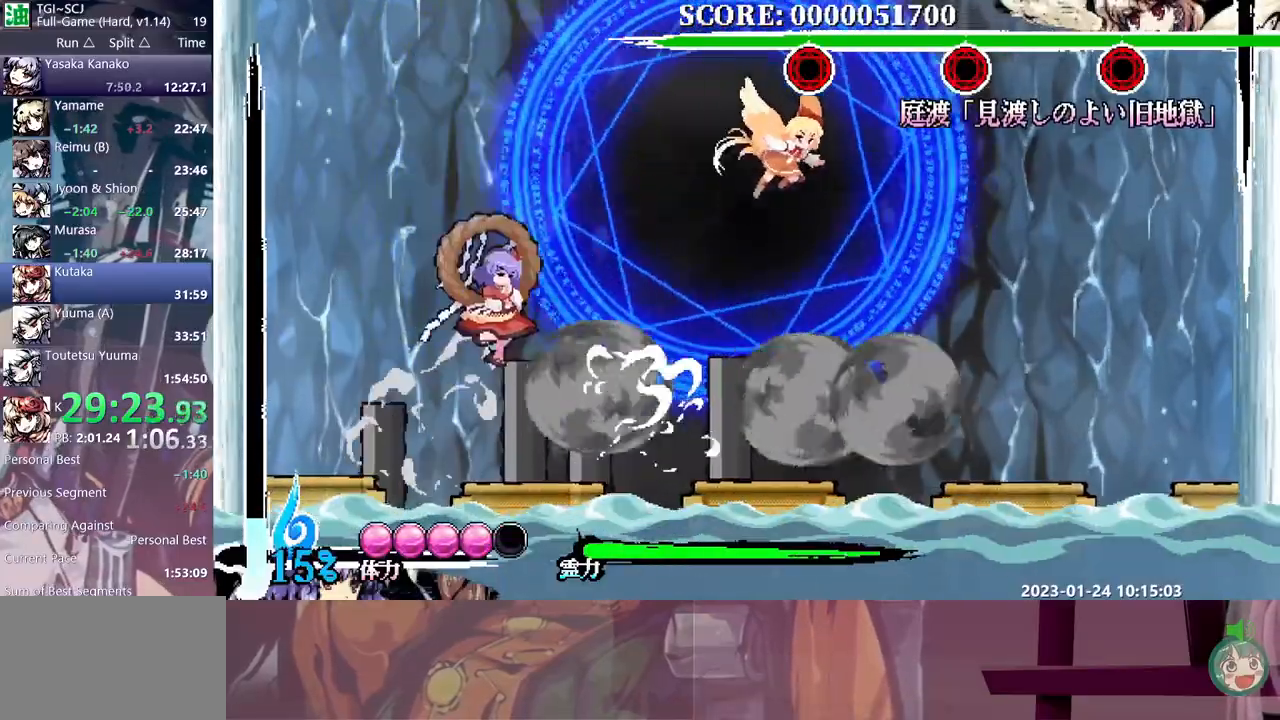
{"dt_ms": 500, "buttons": ["Y"], "events": []}
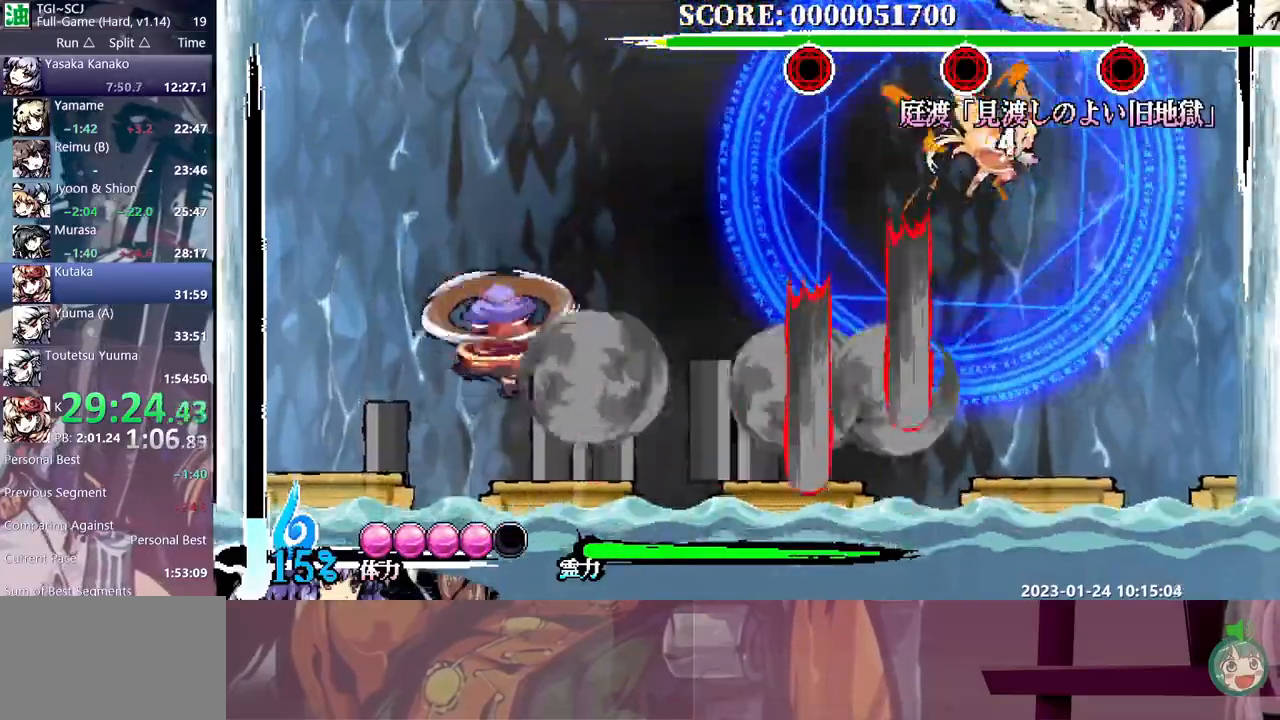
{"dt_ms": 500, "buttons": ["DPAD_RIGHT"], "events": [[250, "Y", "up"], [350, "DPAD_RIGHT", "down"]]}
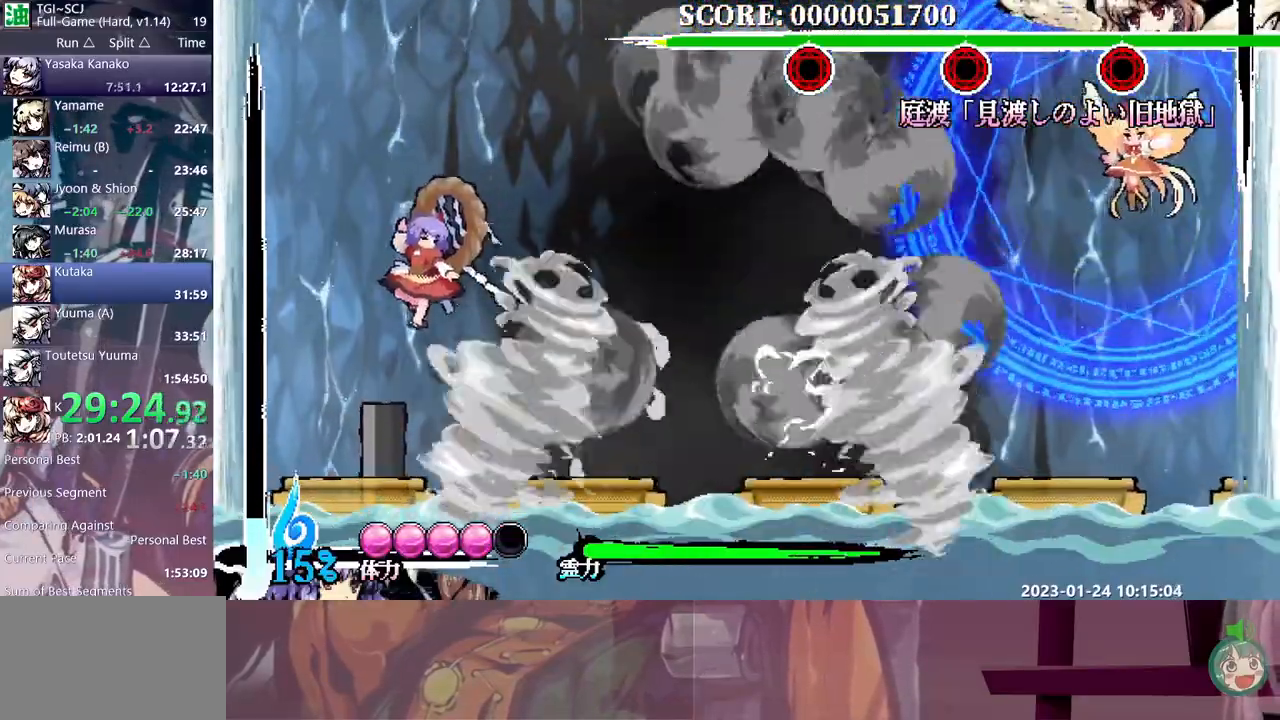
{"dt_ms": 500, "buttons": ["B", "R1"], "events": [[367, "DPAD_RIGHT", "up"], [383, "R1", "down"], [417, "B", "down"]]}
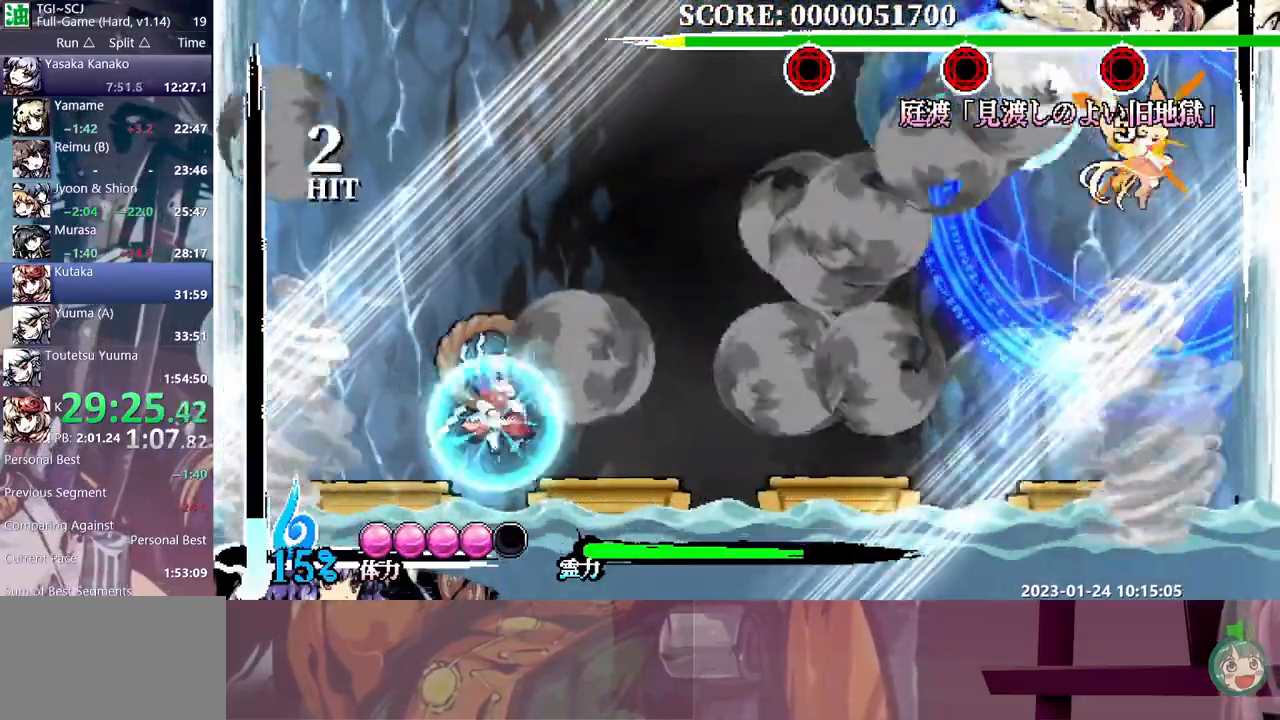
{"dt_ms": 500, "buttons": ["Y", "R1"], "events": [[33, "B", "up"], [317, "DPAD_RIGHT", "down"], [367, "DPAD_RIGHT", "up"], [433, "Y", "down"]]}
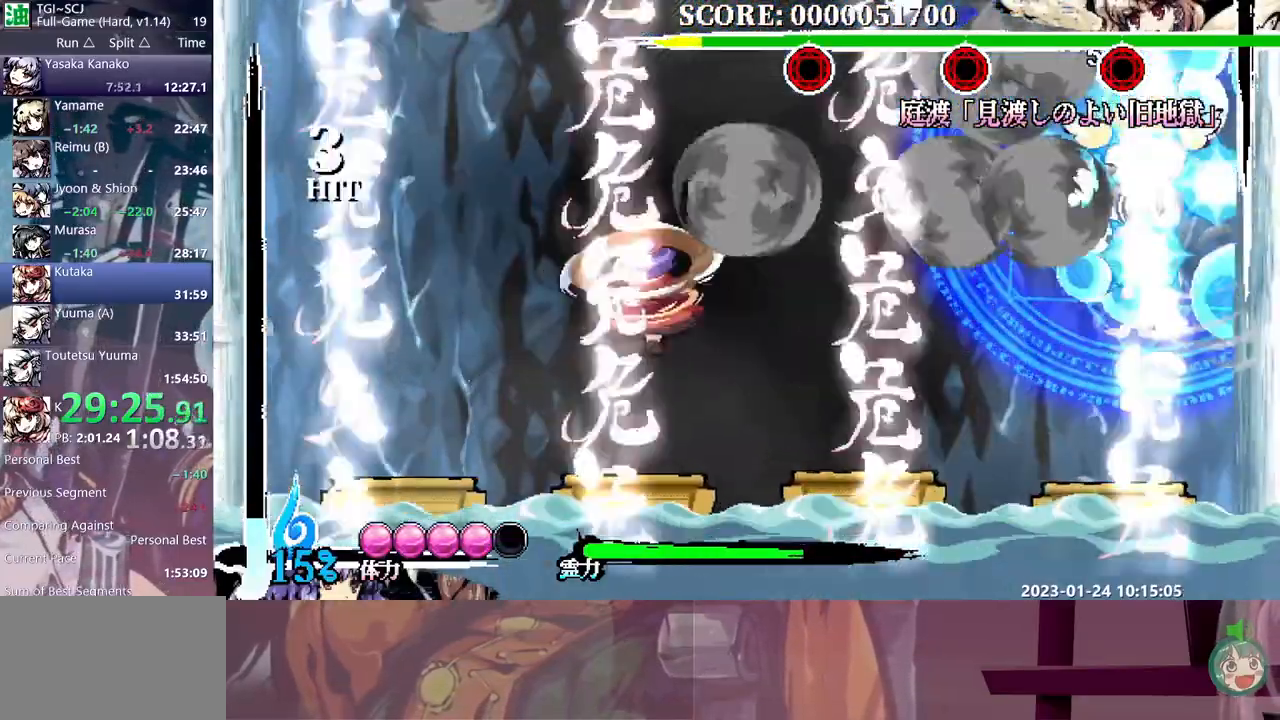
{"dt_ms": 500, "buttons": ["R1", "DPAD_LEFT"], "events": [[33, "Y", "up"], [83, "DPAD_RIGHT", "down"], [117, "DPAD_RIGHT", "up"], [500, "DPAD_LEFT", "down"]]}
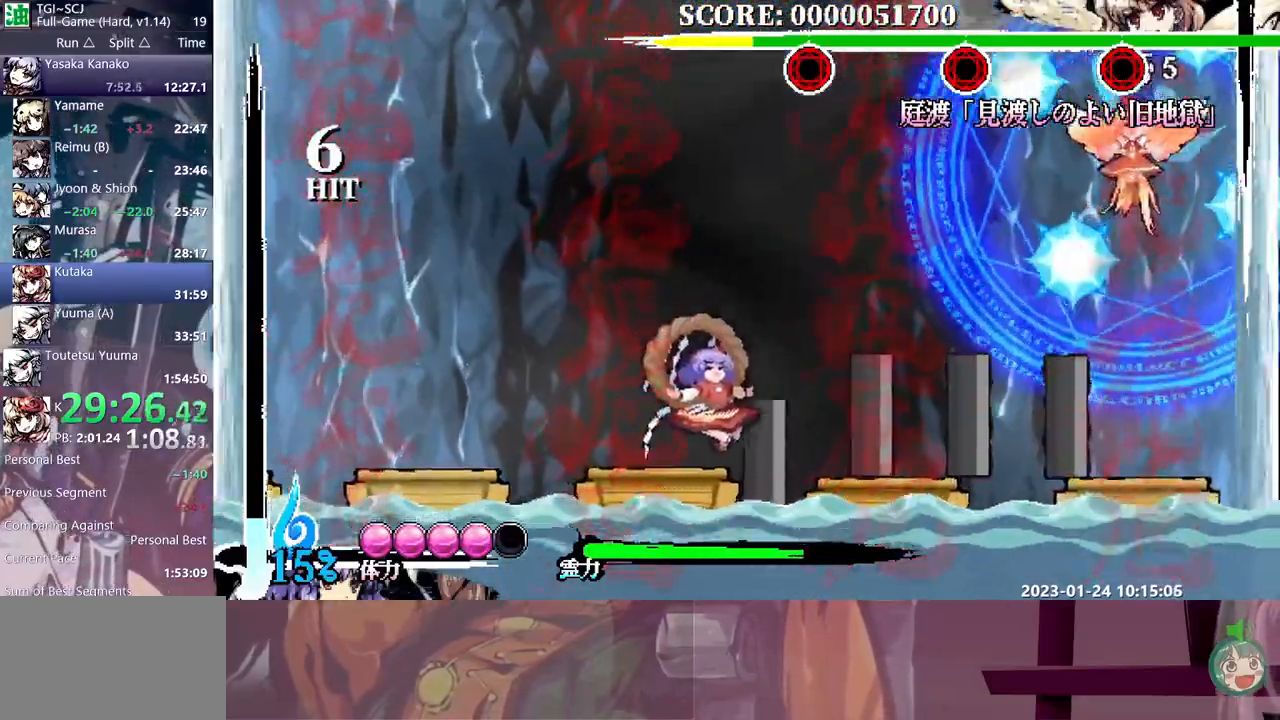
{"dt_ms": 500, "buttons": ["Y"], "events": [[217, "B", "down"], [267, "B", "up"], [267, "DPAD_LEFT", "up"], [283, "DPAD_DOWN", "down"], [300, "DPAD_DOWN", "up"], [383, "R1", "up"], [383, "Y", "down"]]}
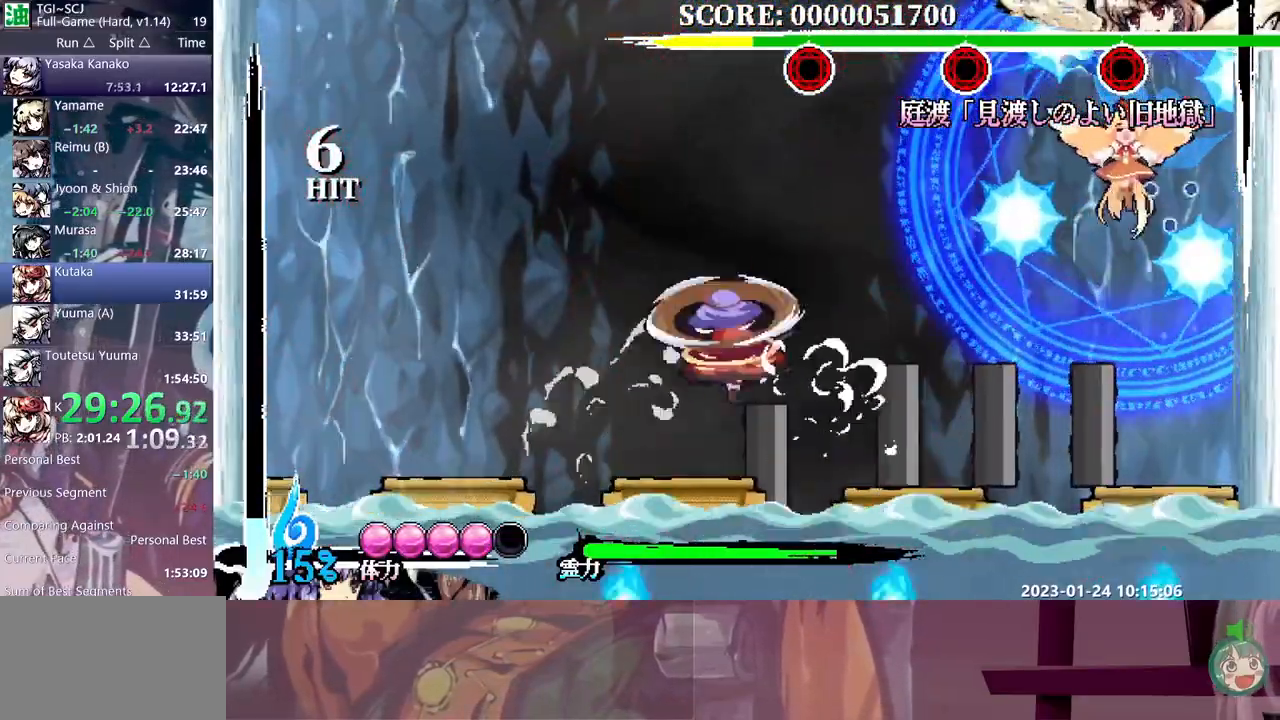
{"dt_ms": 500, "buttons": ["R1"], "events": [[317, "R1", "down"], [450, "Y", "up"]]}
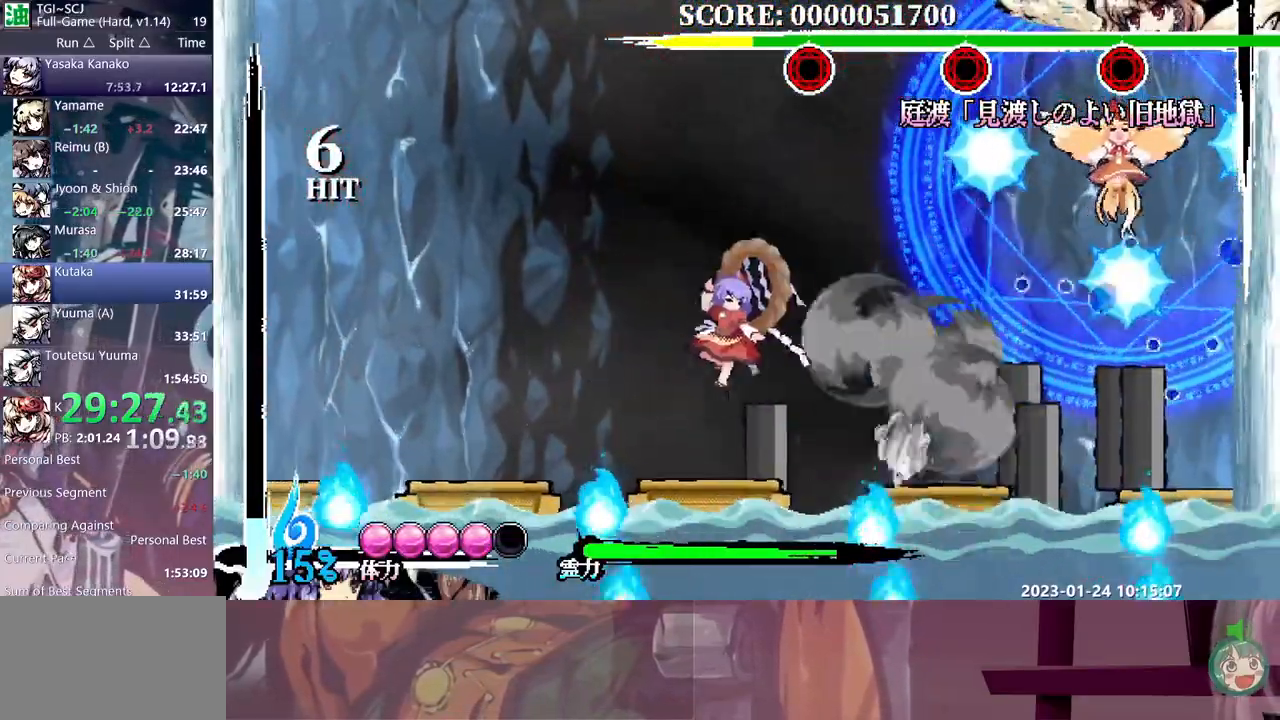
{"dt_ms": 500, "buttons": [], "events": [[367, "B", "down"], [417, "R1", "up"], [433, "B", "up"]]}
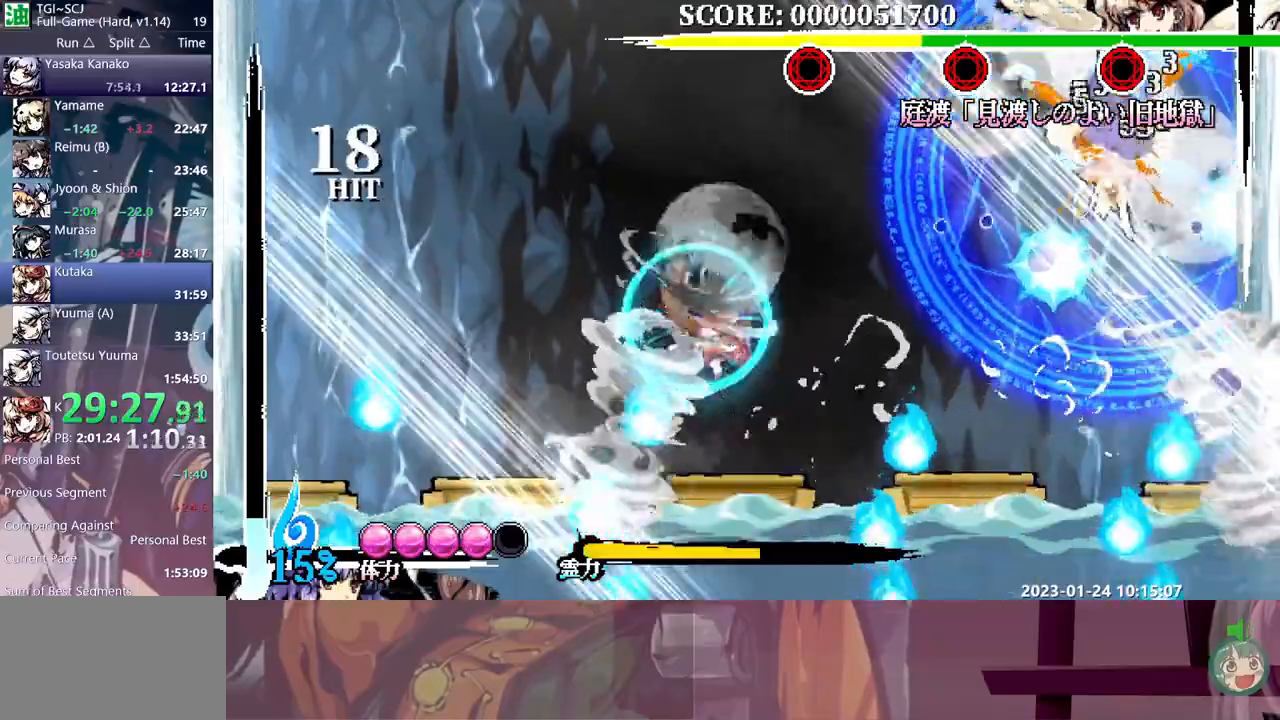
{"dt_ms": 500, "buttons": ["R1"], "events": [[67, "Y", "down"], [150, "Y", "up"], [200, "Y", "down"], [267, "Y", "up"], [467, "R1", "down"]]}
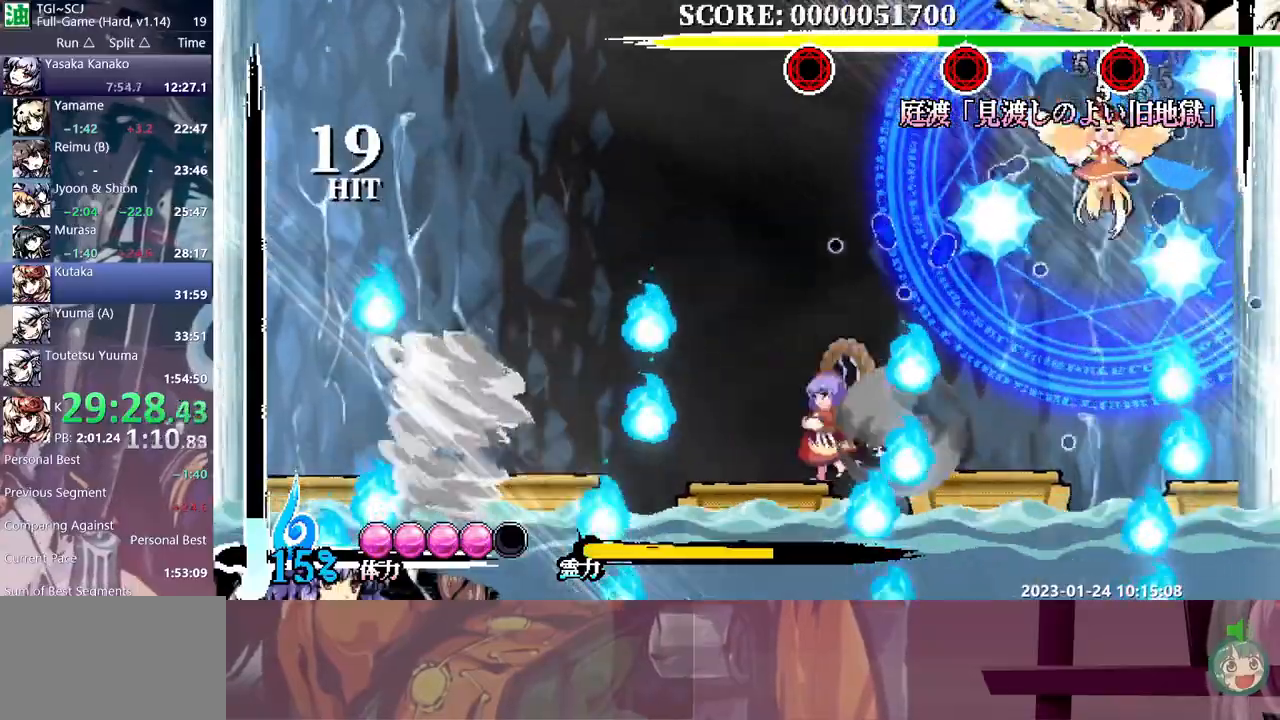
{"dt_ms": 500, "buttons": ["Y"], "events": [[17, "DPAD_LEFT", "down"], [67, "B", "down"], [150, "B", "up"], [367, "DPAD_DOWN", "down"], [367, "DPAD_LEFT", "up"], [367, "R1", "up"], [383, "DPAD_DOWN", "up"], [450, "Y", "down"]]}
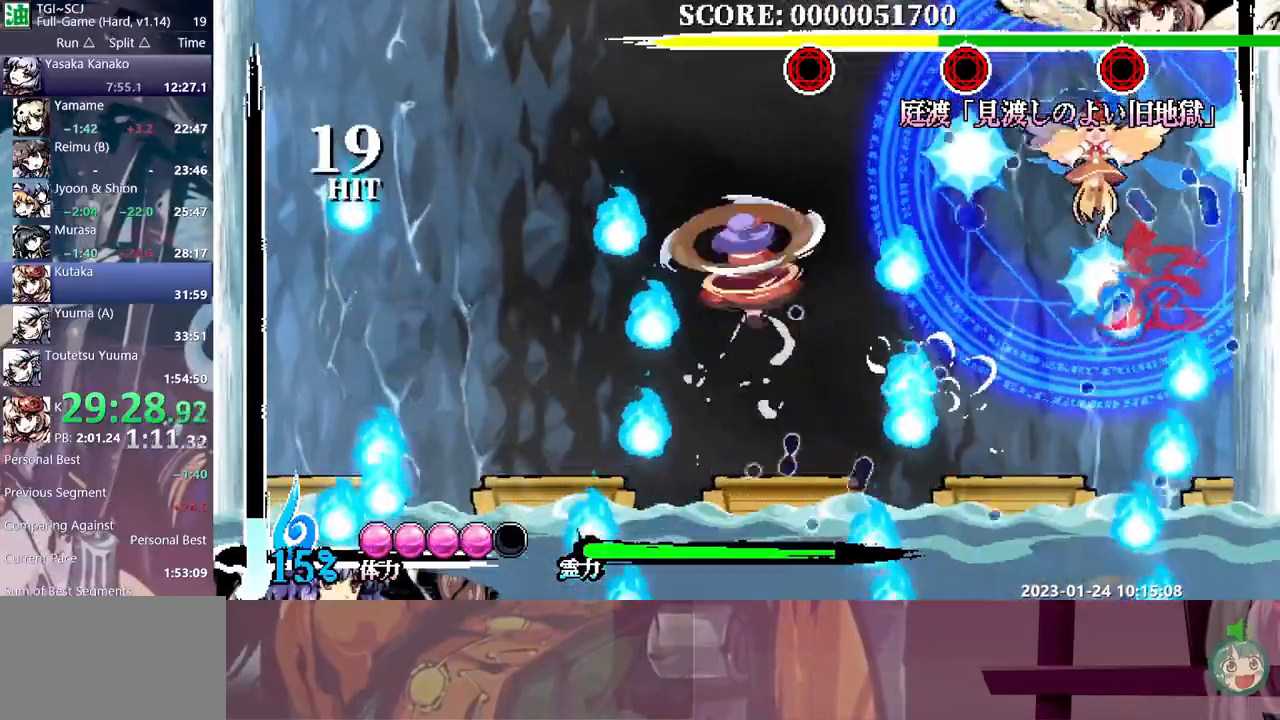
{"dt_ms": 500, "buttons": [], "events": [[67, "Y", "up"]]}
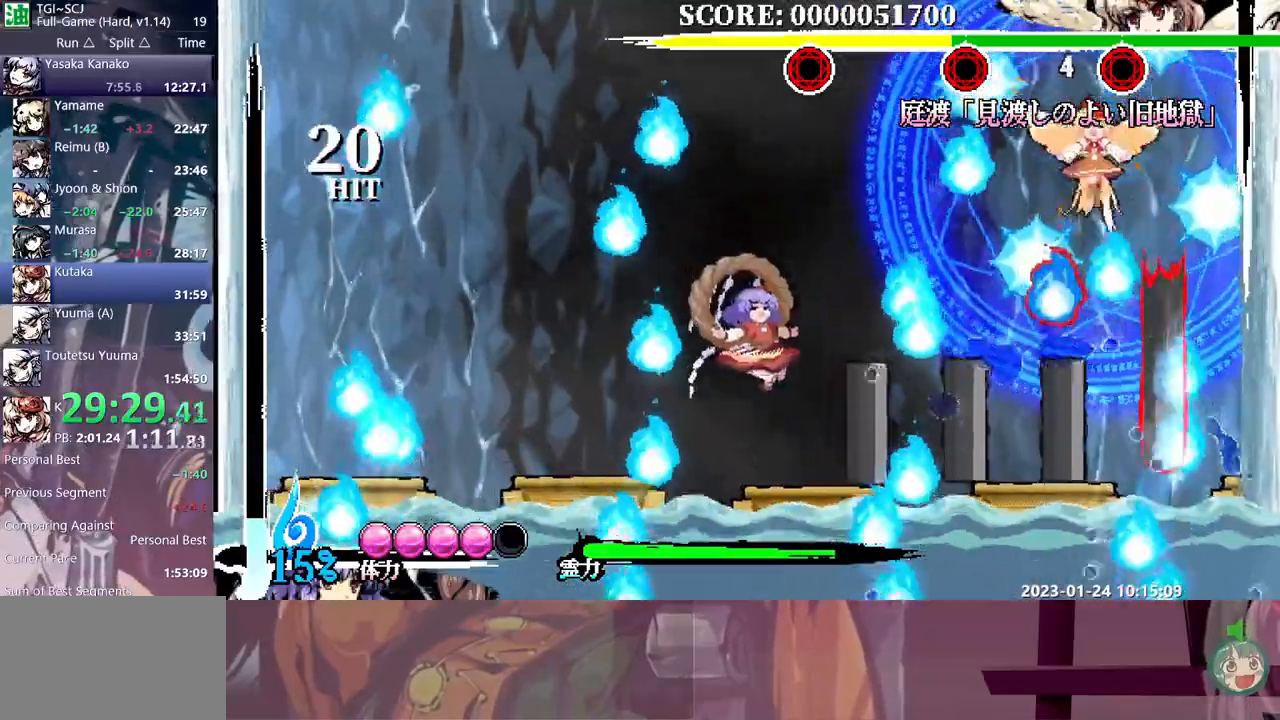
{"dt_ms": 500, "buttons": ["Y"], "events": [[333, "B", "down"], [400, "B", "up"], [400, "Y", "down"]]}